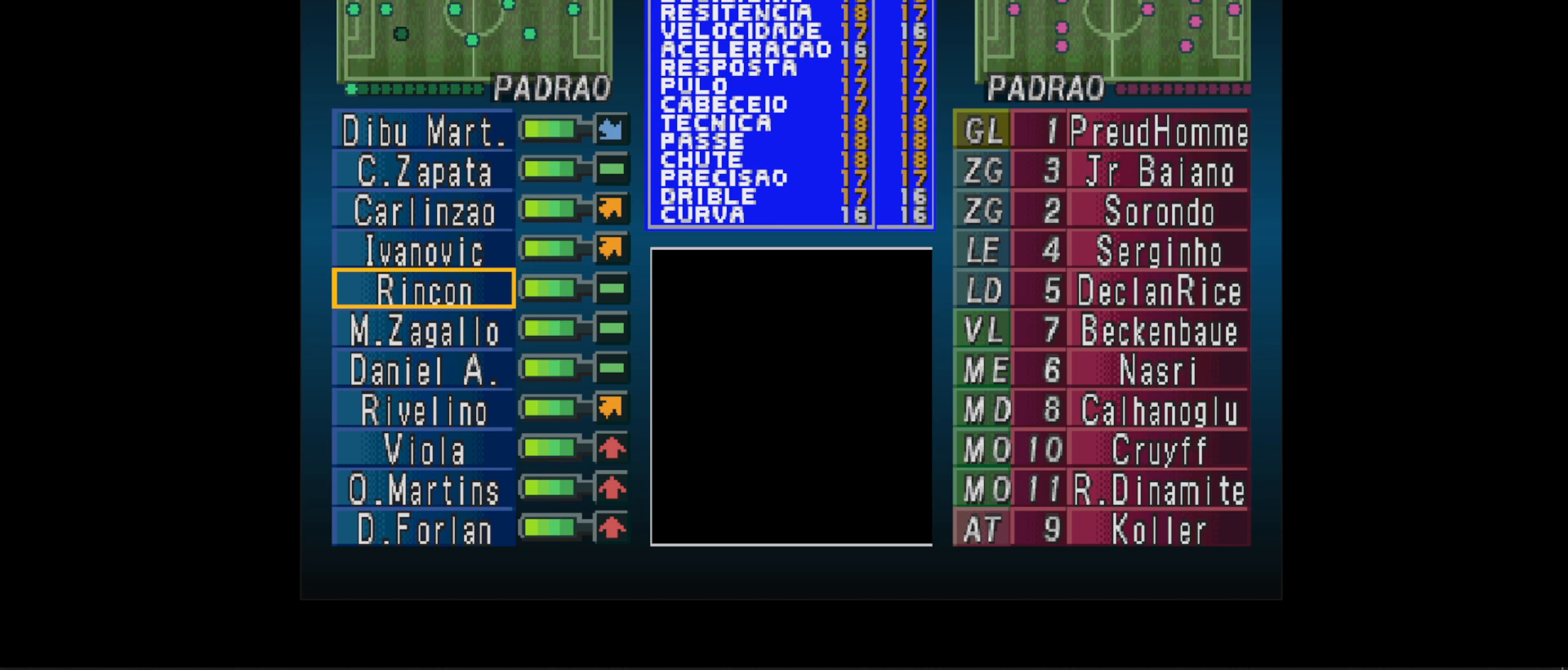
Gameplay with a controller (PlayStation layout); each line is a JSON object with the inputs held at the frame after it. "events" lists button and stick changes between this image and that frame as [ms after this image, input, new state], when the widget could be followed in between. Not read: left_stick right_stick.
{"buttons": [], "events": [[333, "CIRCLE", "down"], [467, "CIRCLE", "up"]]}
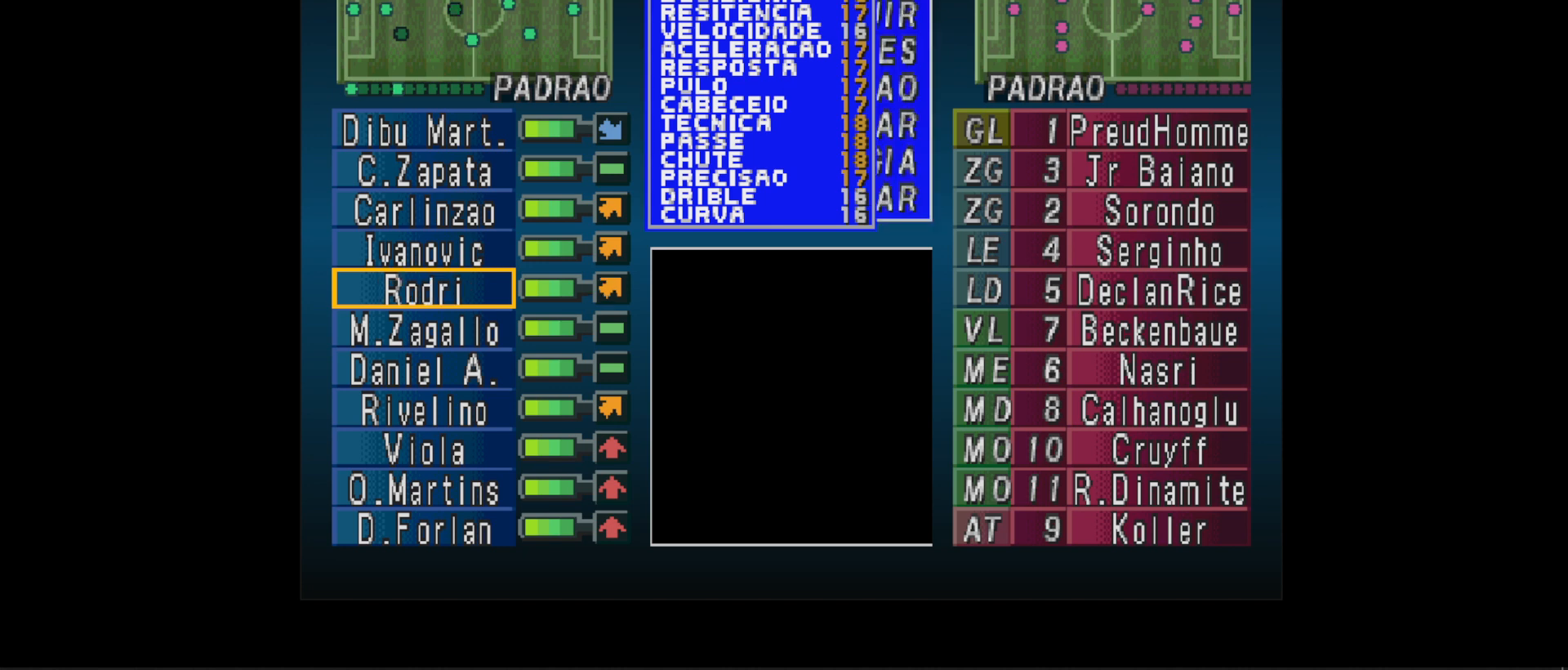
{"buttons": [], "events": []}
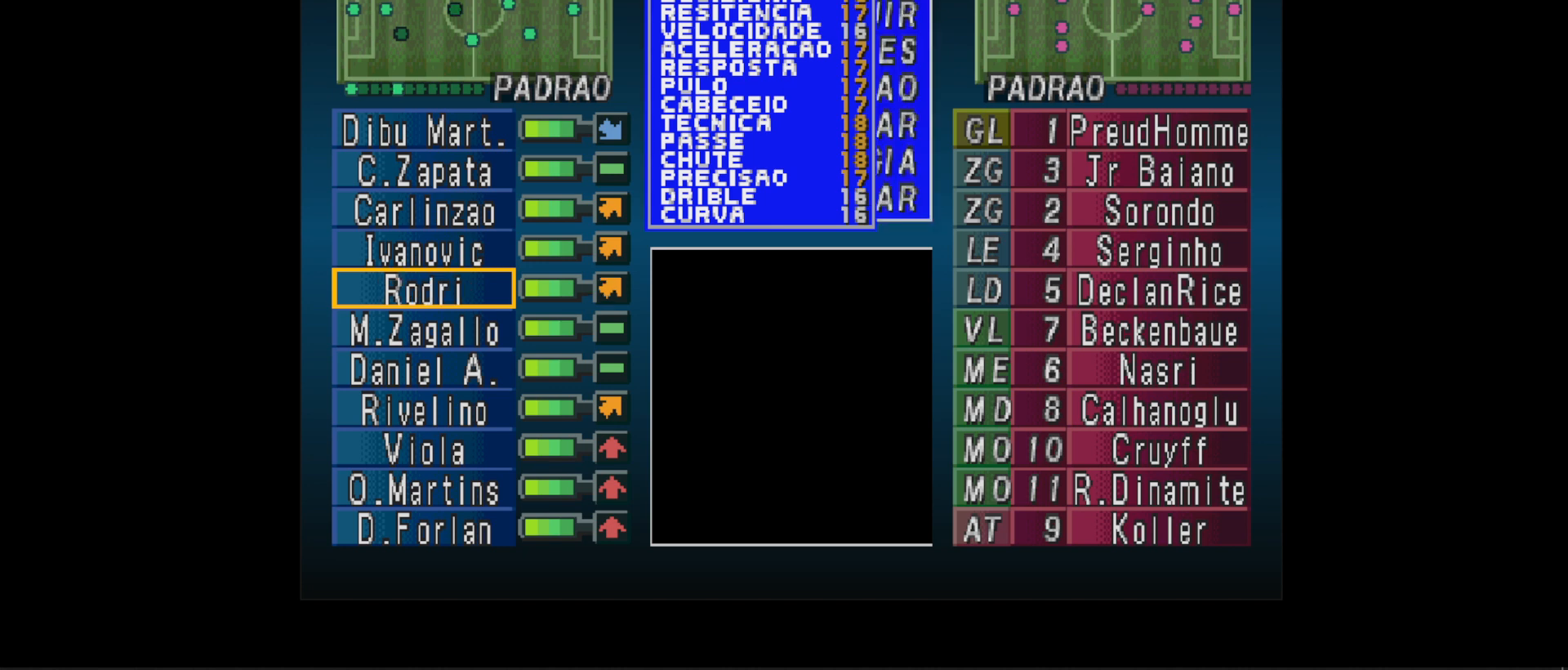
{"buttons": [], "events": []}
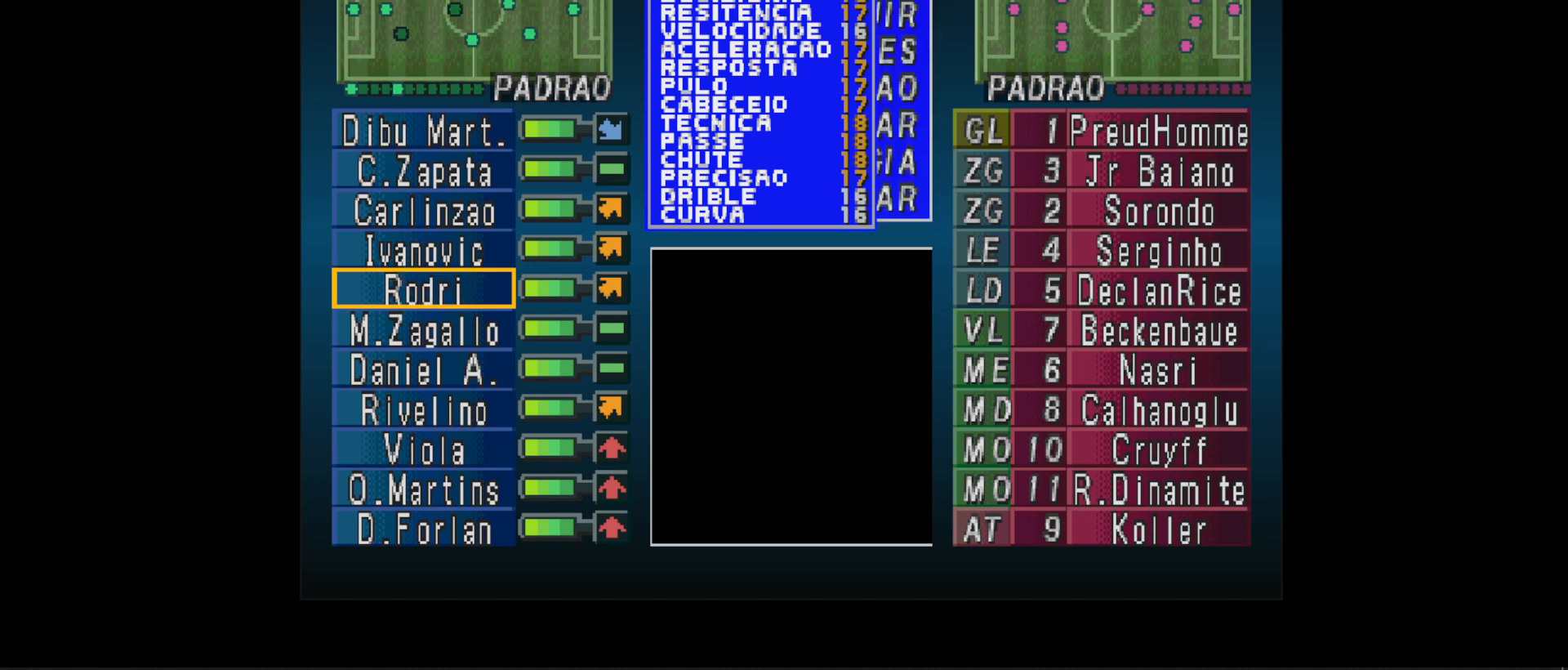
{"buttons": [], "events": []}
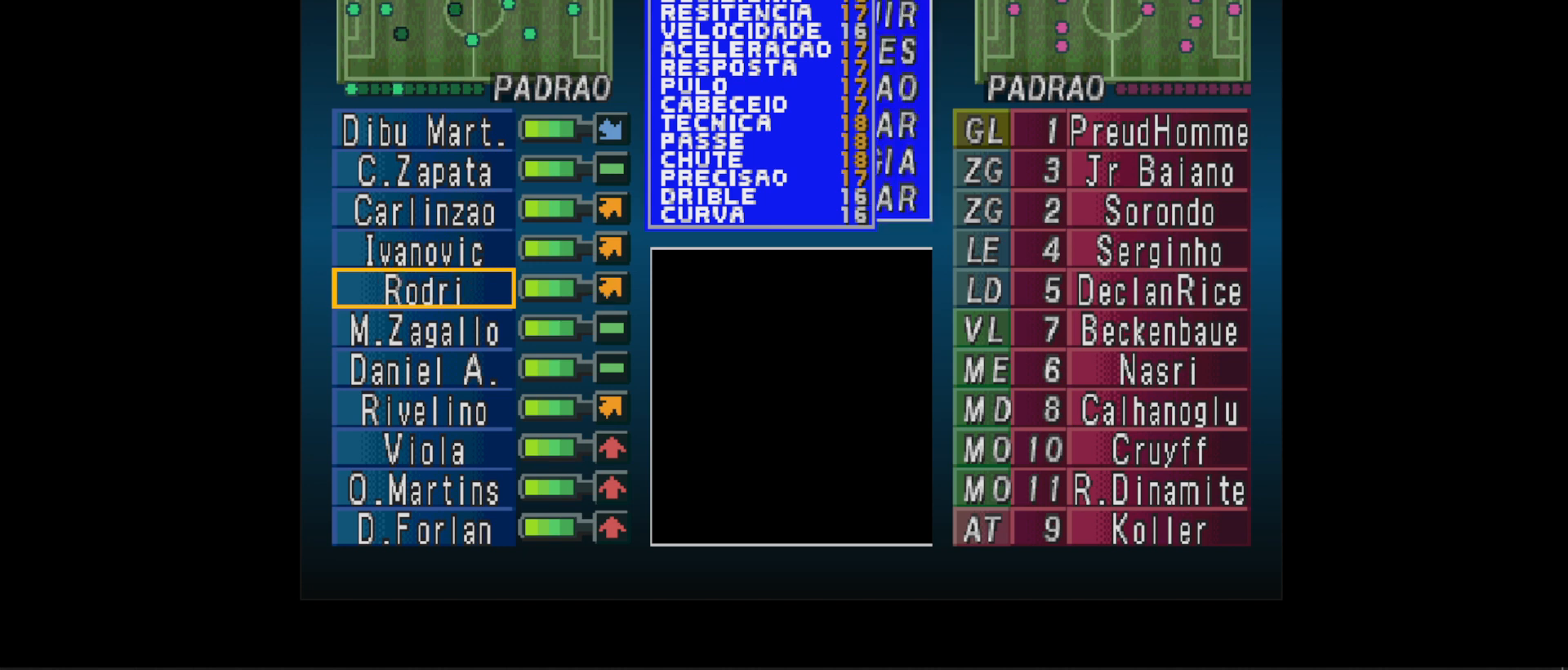
{"buttons": [], "events": []}
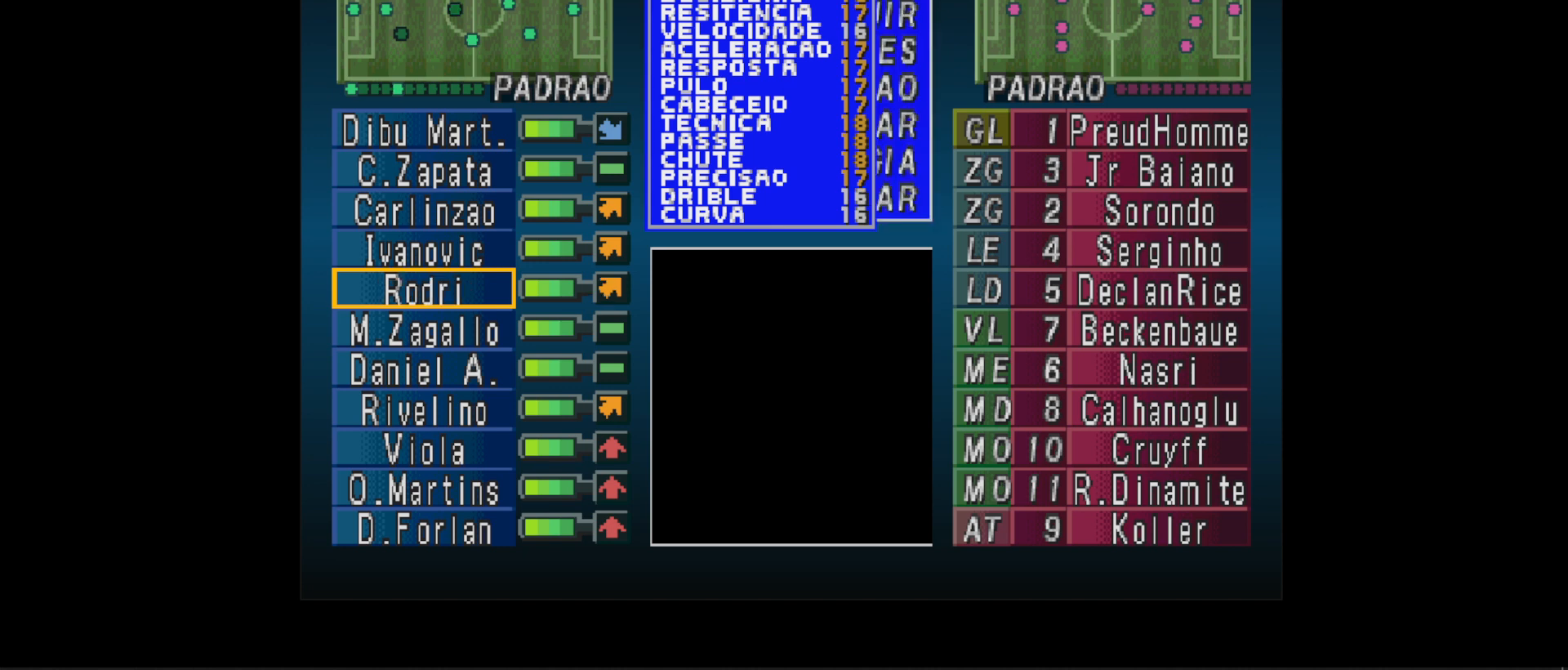
{"buttons": [], "events": []}
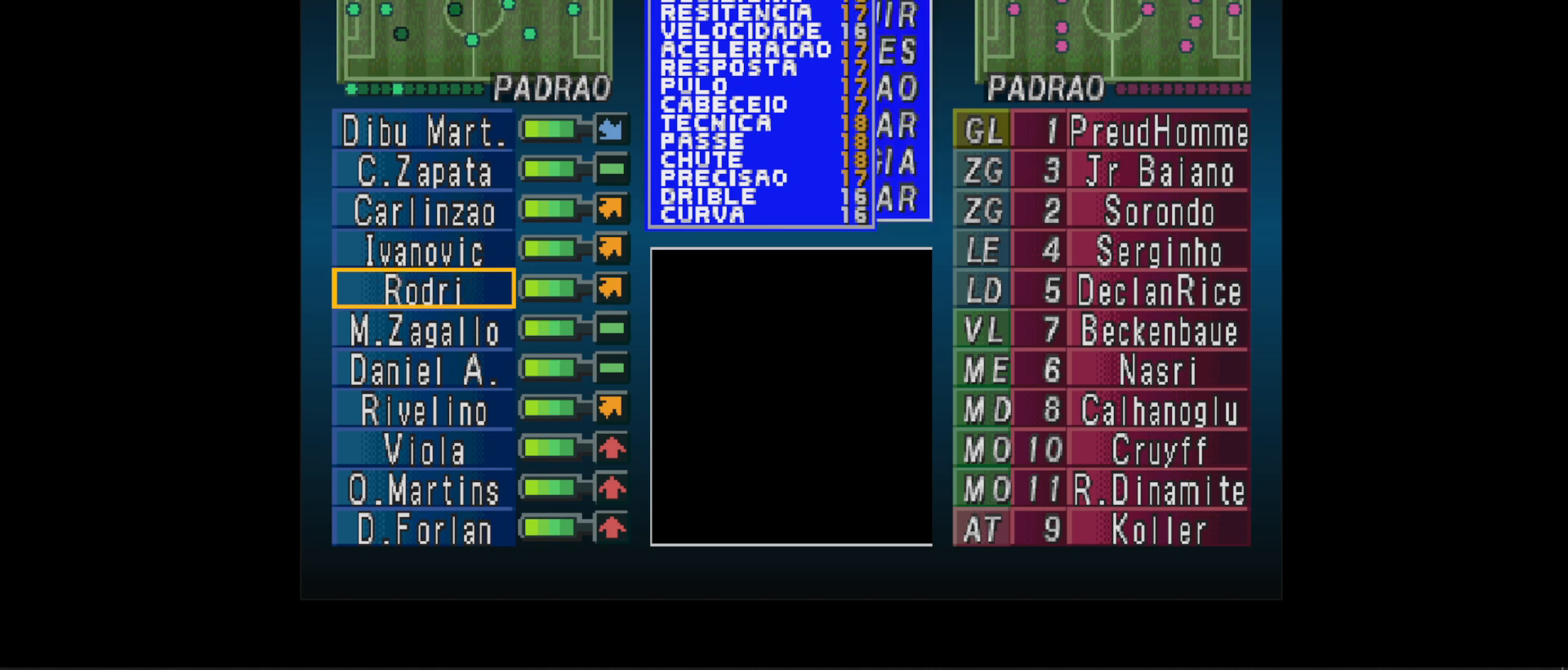
{"buttons": ["DPAD_RIGHT"], "events": [[400, "DPAD_RIGHT", "down"]]}
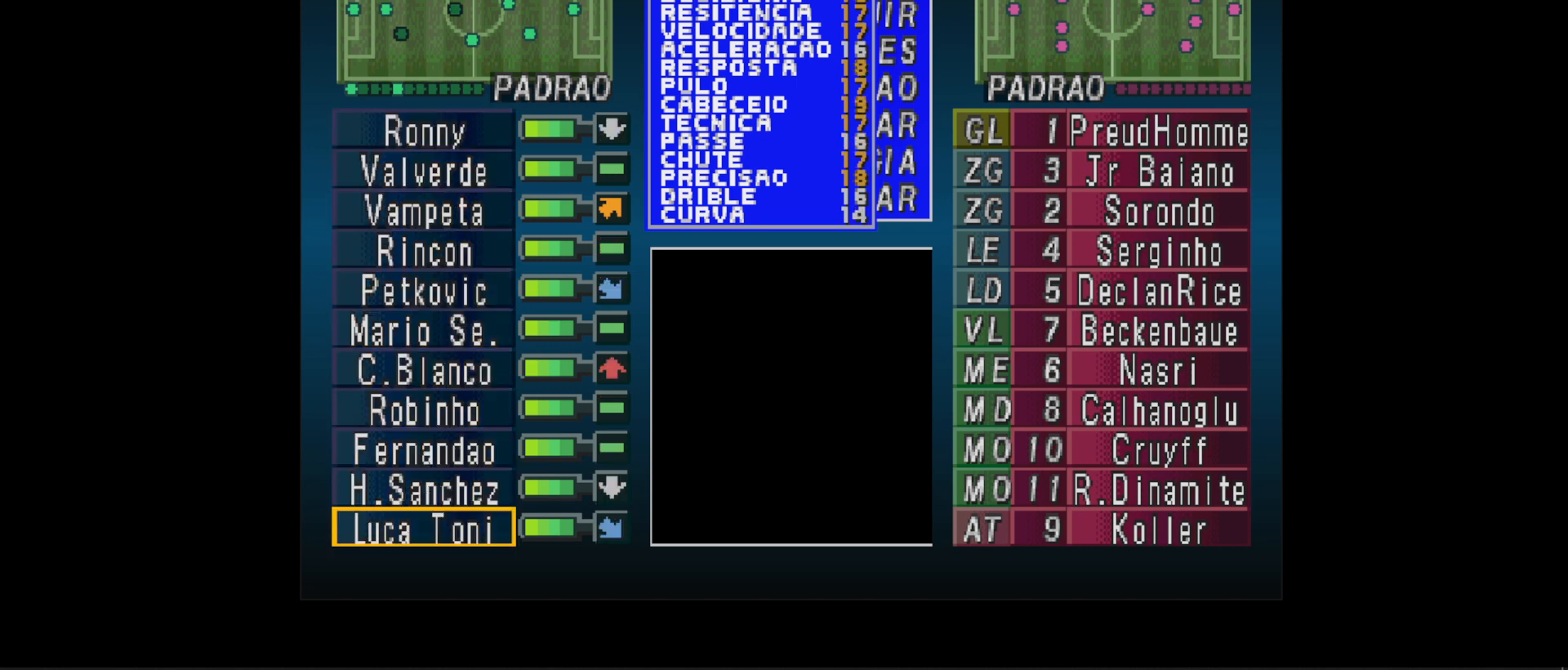
{"buttons": ["DPAD_UP"], "events": [[33, "DPAD_RIGHT", "up"], [300, "DPAD_UP", "down"]]}
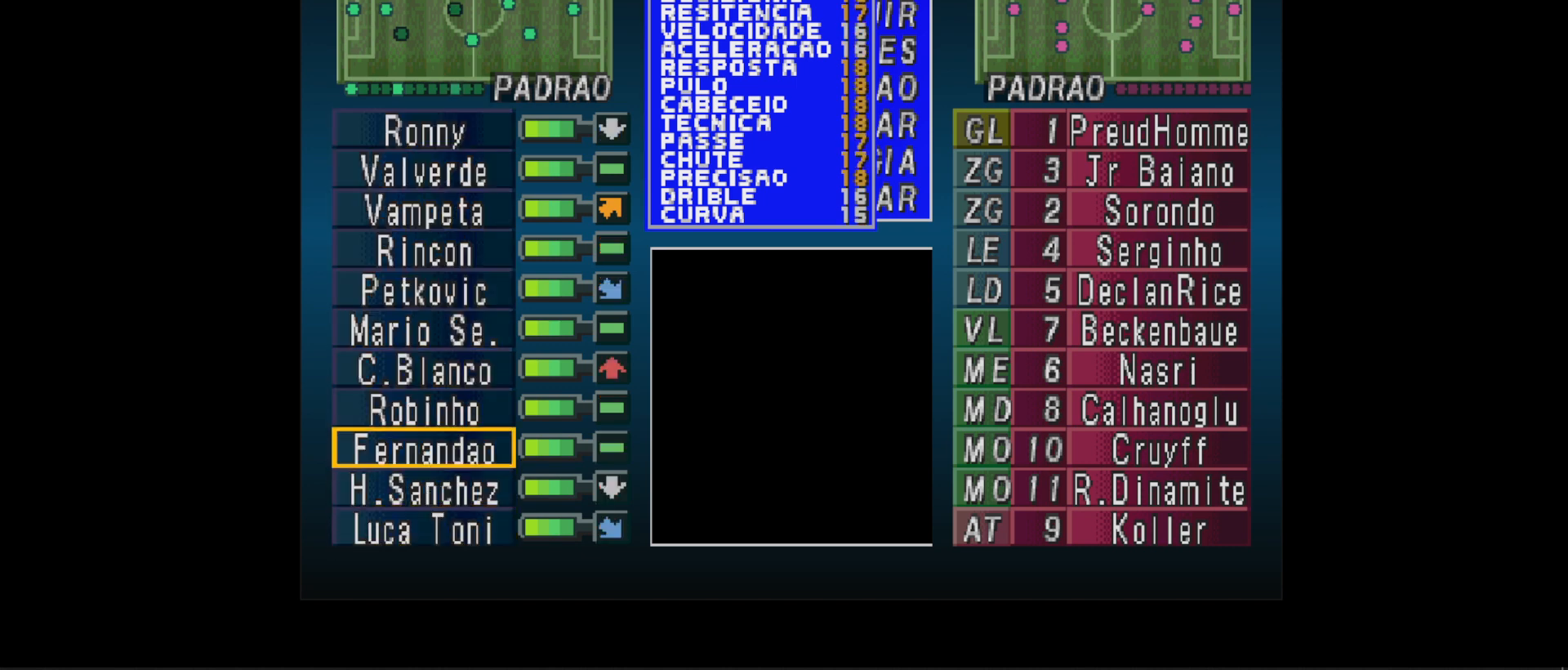
{"buttons": ["DPAD_UP"], "events": []}
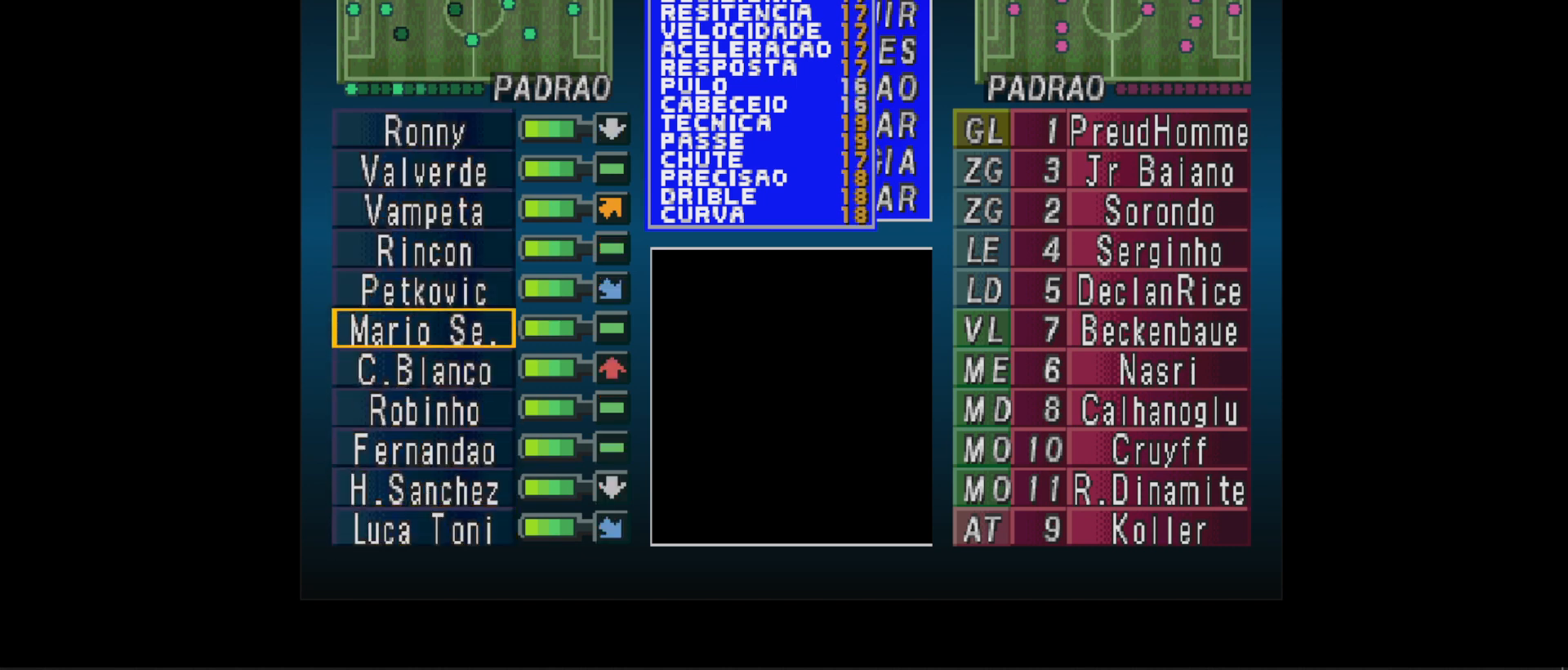
{"buttons": [], "events": [[133, "DPAD_UP", "up"], [300, "DPAD_UP", "down"], [367, "DPAD_UP", "up"]]}
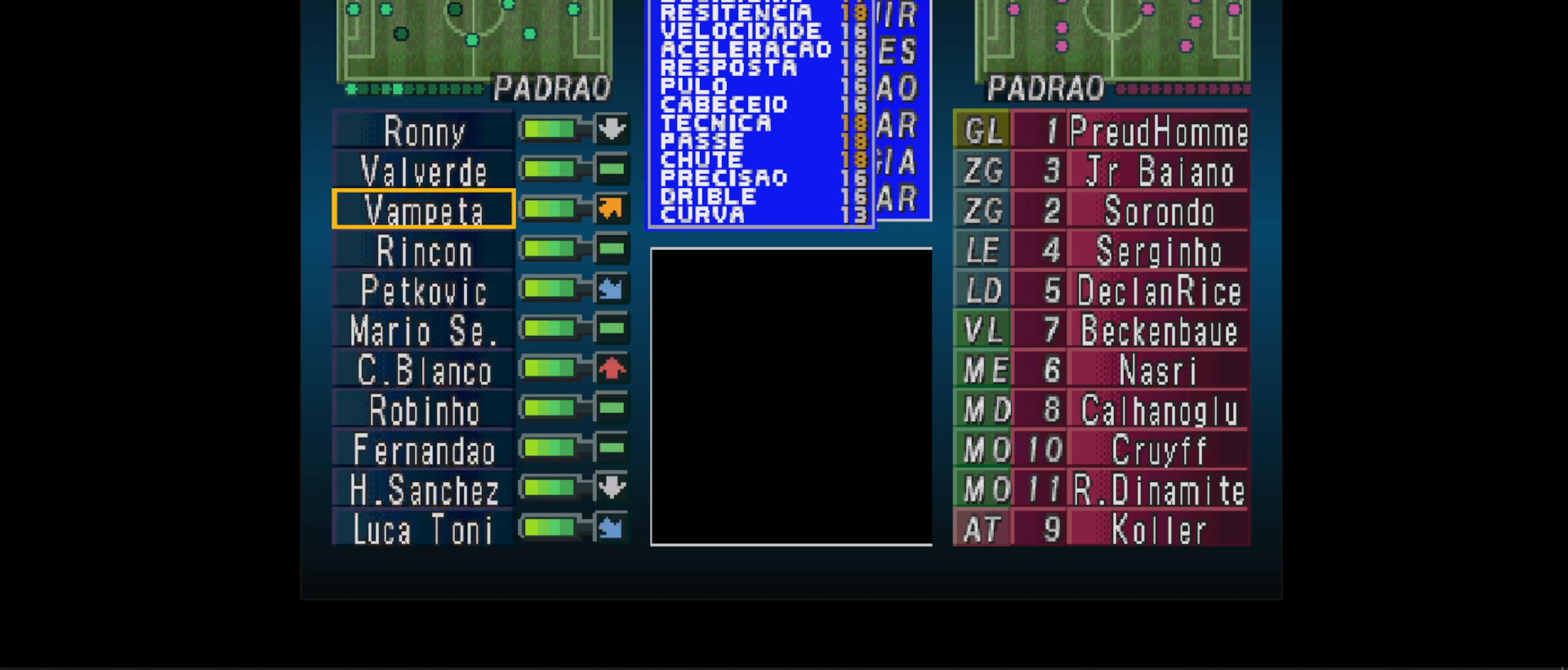
{"buttons": [], "events": [[100, "DPAD_DOWN", "down"], [233, "DPAD_DOWN", "up"]]}
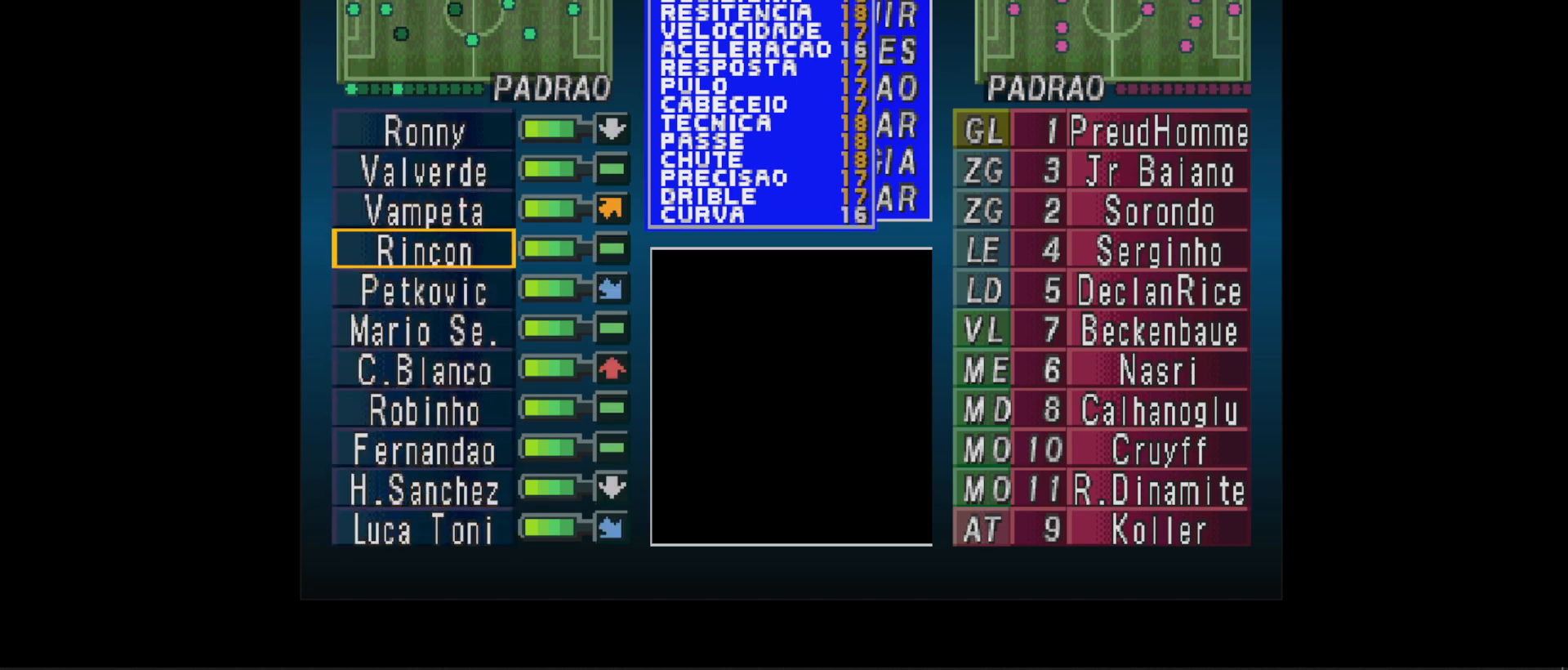
{"buttons": [], "events": [[300, "DPAD_DOWN", "down"], [433, "DPAD_DOWN", "up"]]}
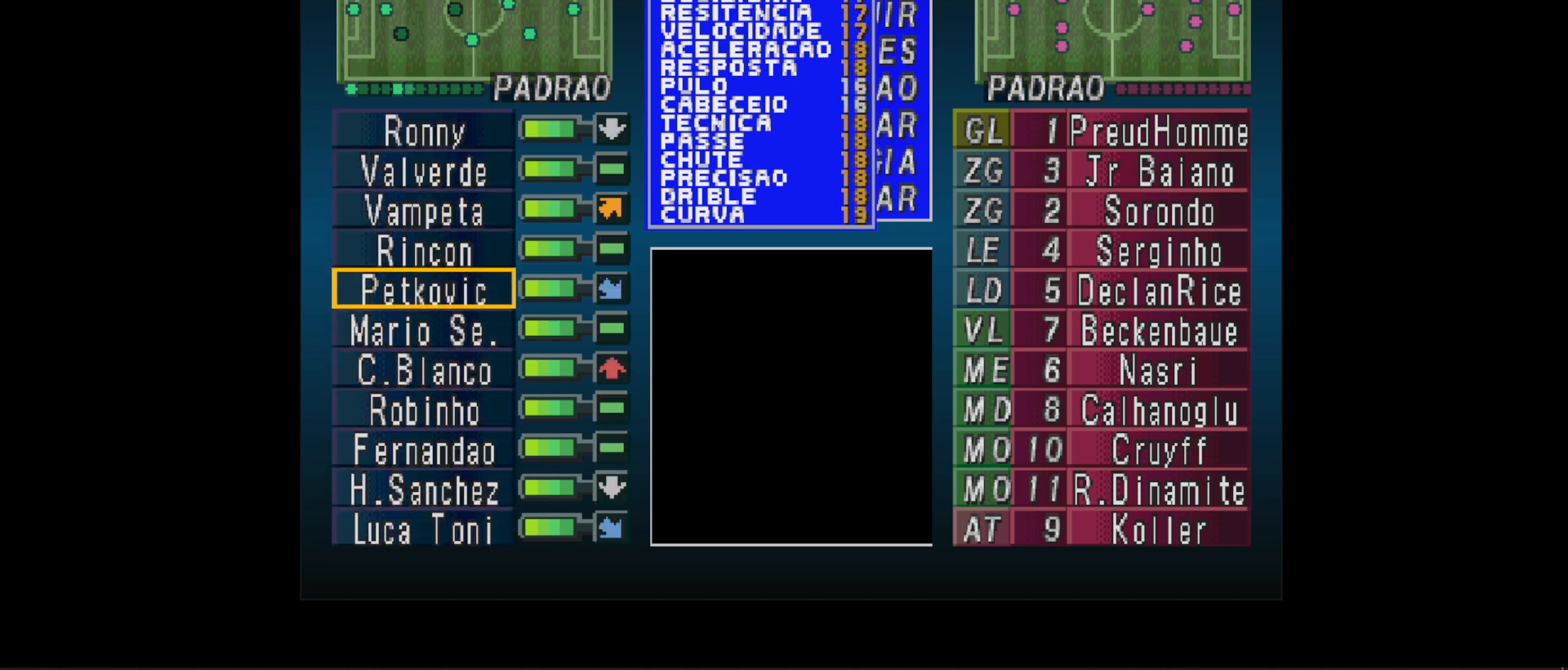
{"buttons": [], "events": [[67, "DPAD_DOWN", "down"], [167, "DPAD_DOWN", "up"], [267, "DPAD_DOWN", "down"], [400, "DPAD_DOWN", "up"]]}
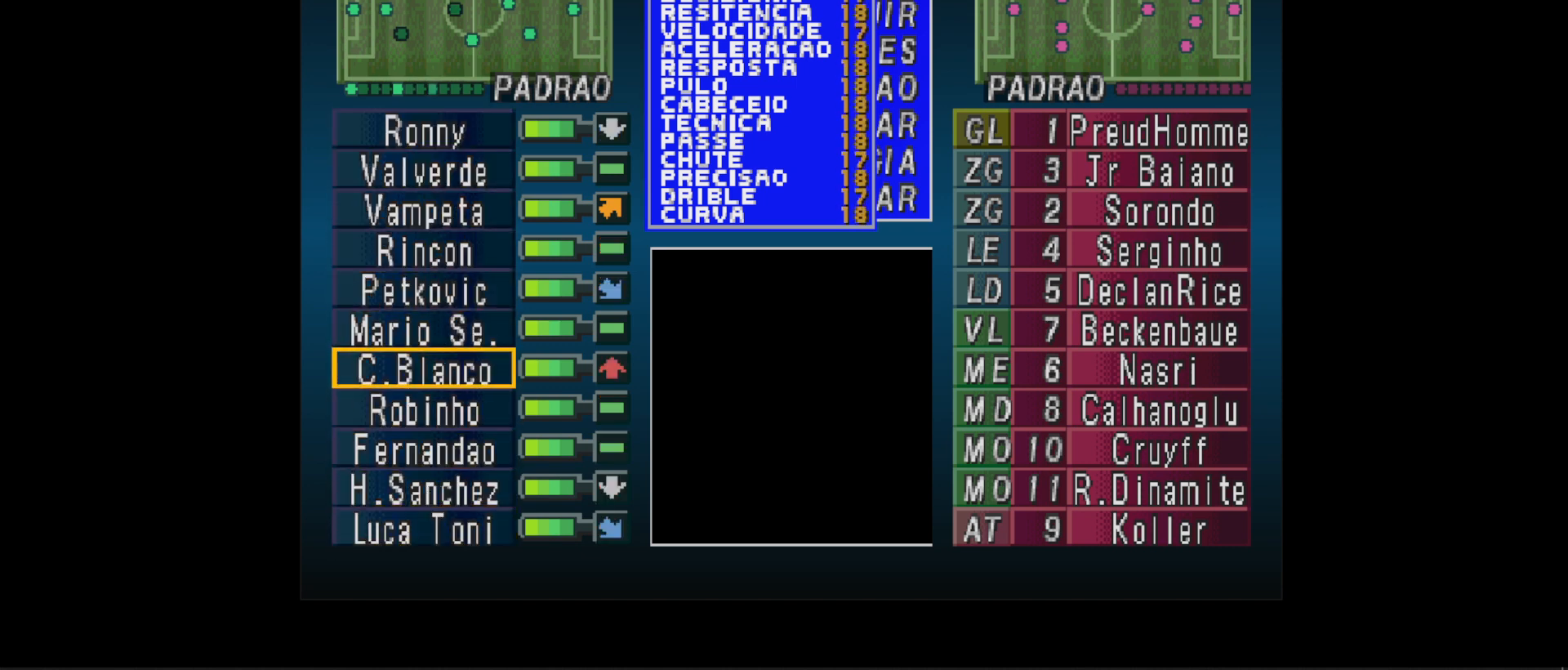
{"buttons": [], "events": [[133, "CIRCLE", "down"], [267, "CIRCLE", "up"]]}
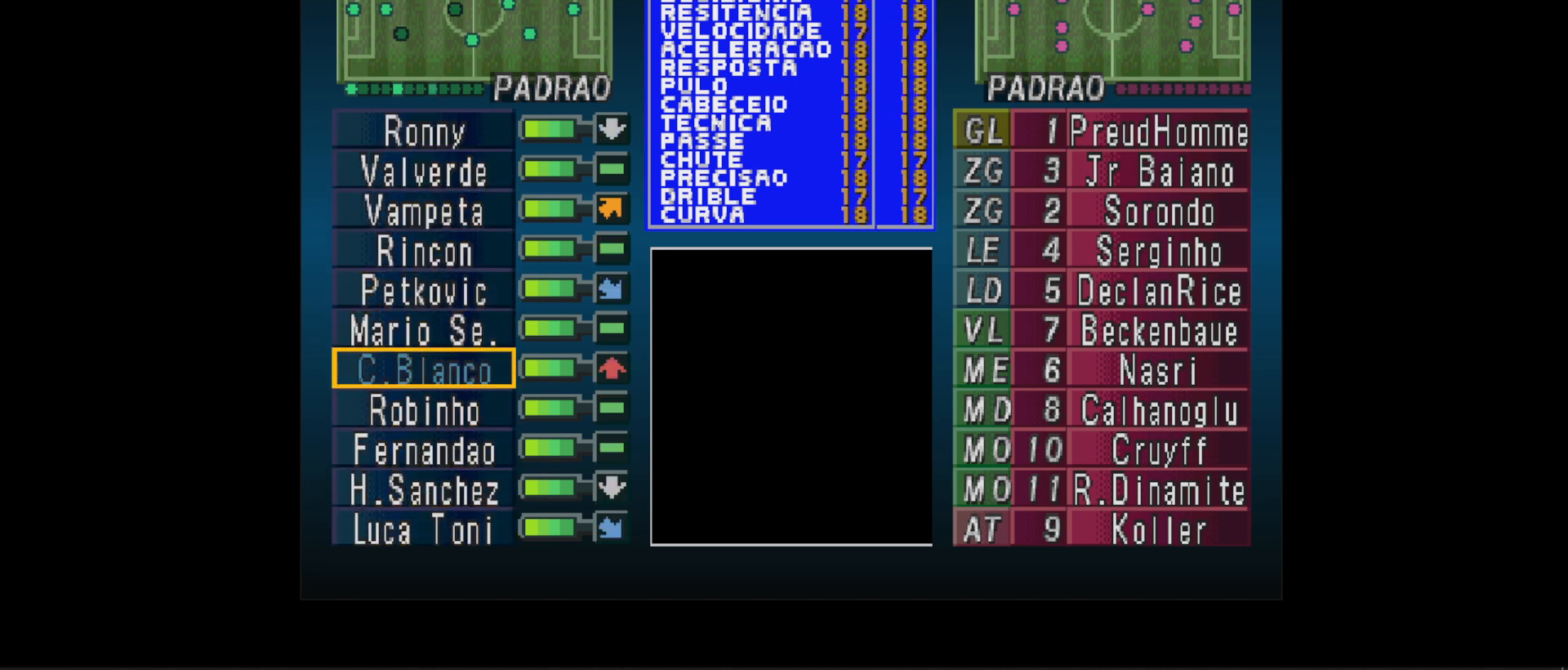
{"buttons": [], "events": [[33, "DPAD_LEFT", "down"], [167, "DPAD_LEFT", "up"]]}
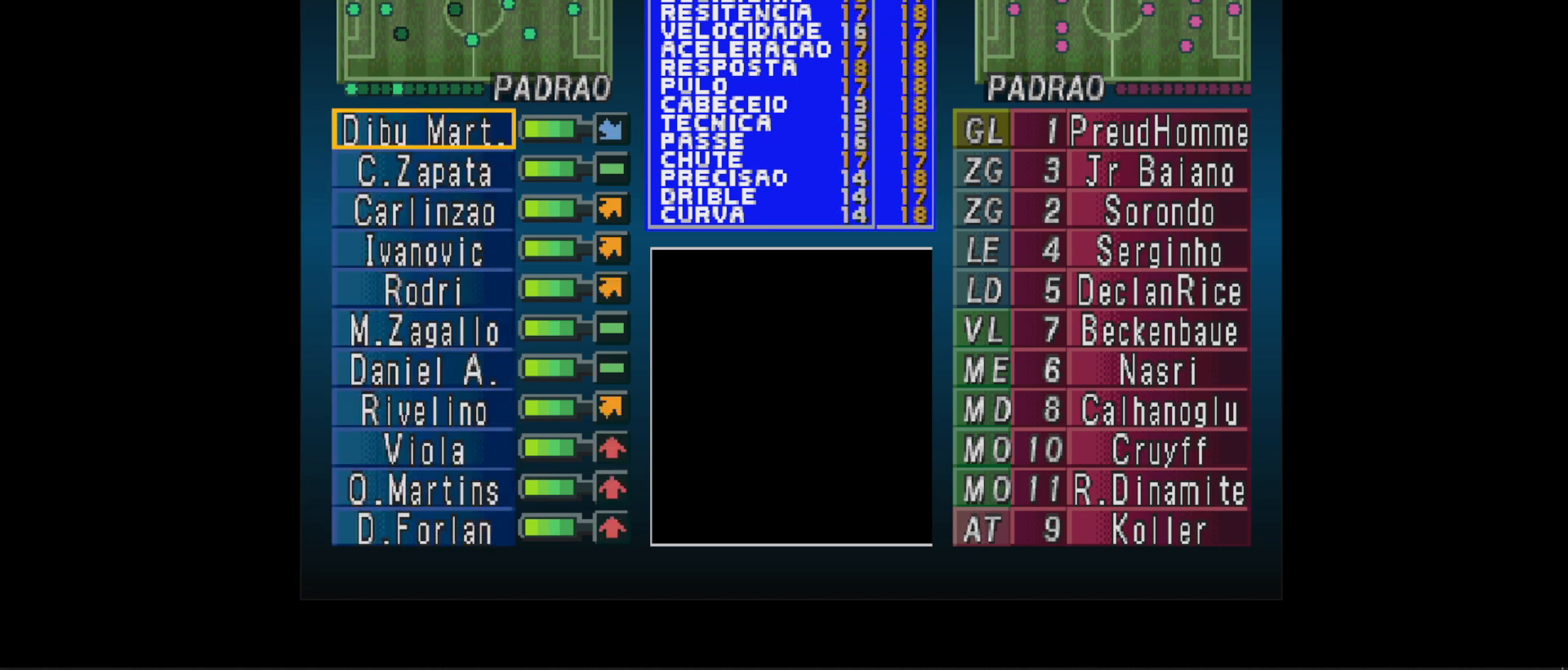
{"buttons": ["DPAD_DOWN"], "events": [[100, "DPAD_DOWN", "down"]]}
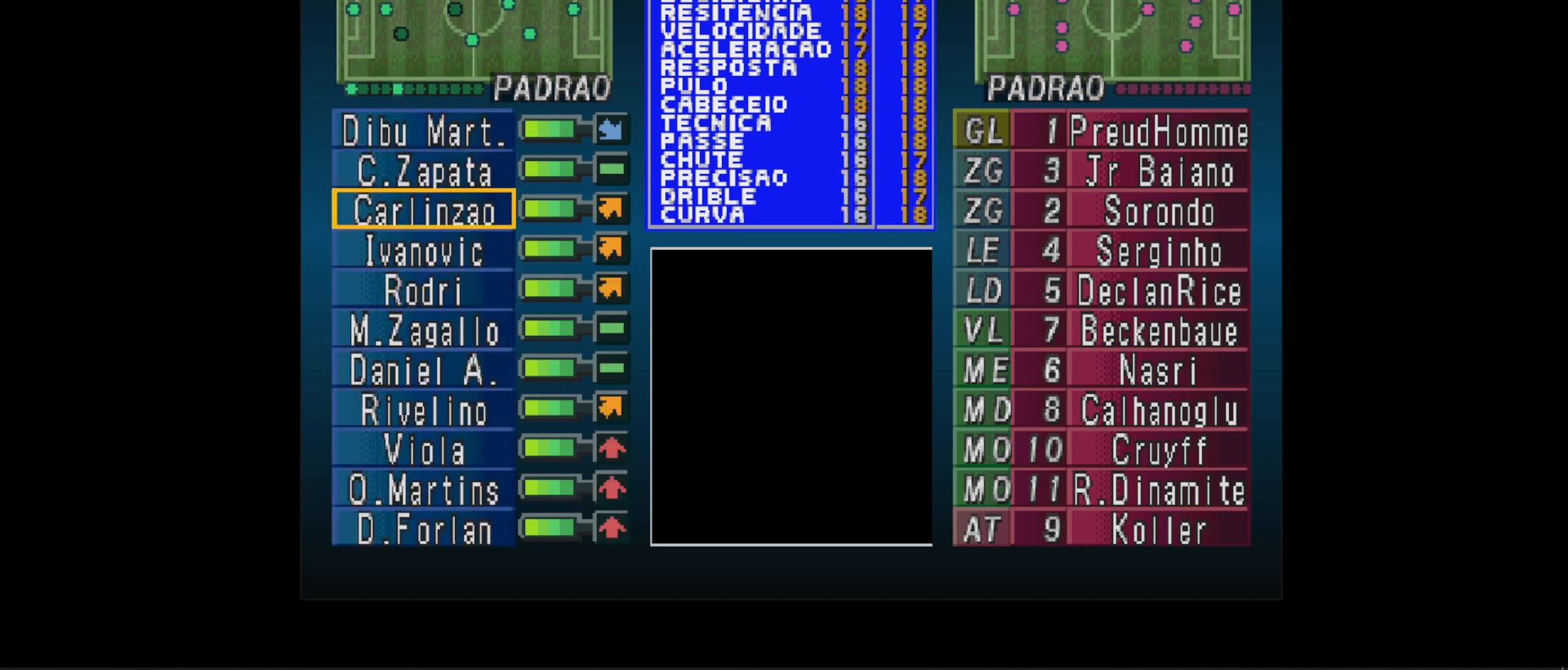
{"buttons": [], "events": [[267, "DPAD_DOWN", "up"]]}
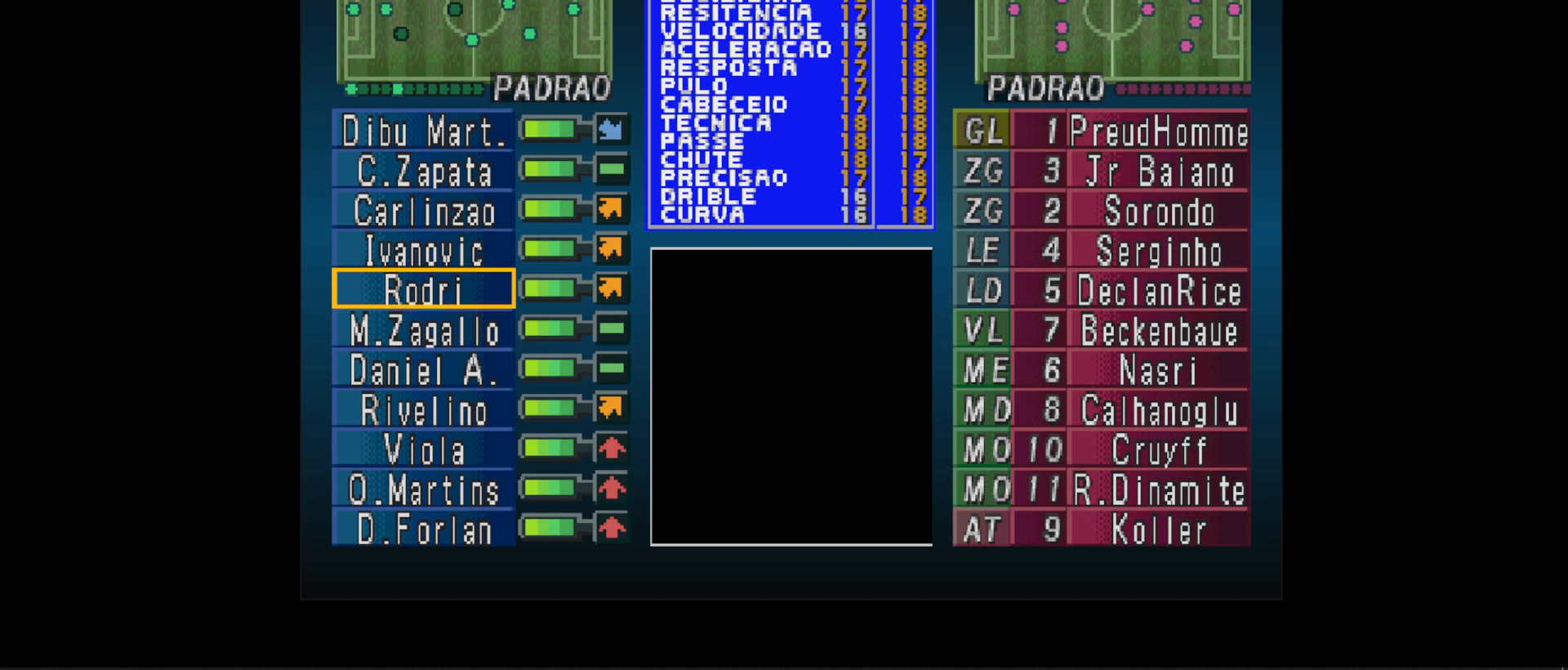
{"buttons": [], "events": [[167, "DPAD_DOWN", "down"], [300, "DPAD_DOWN", "up"]]}
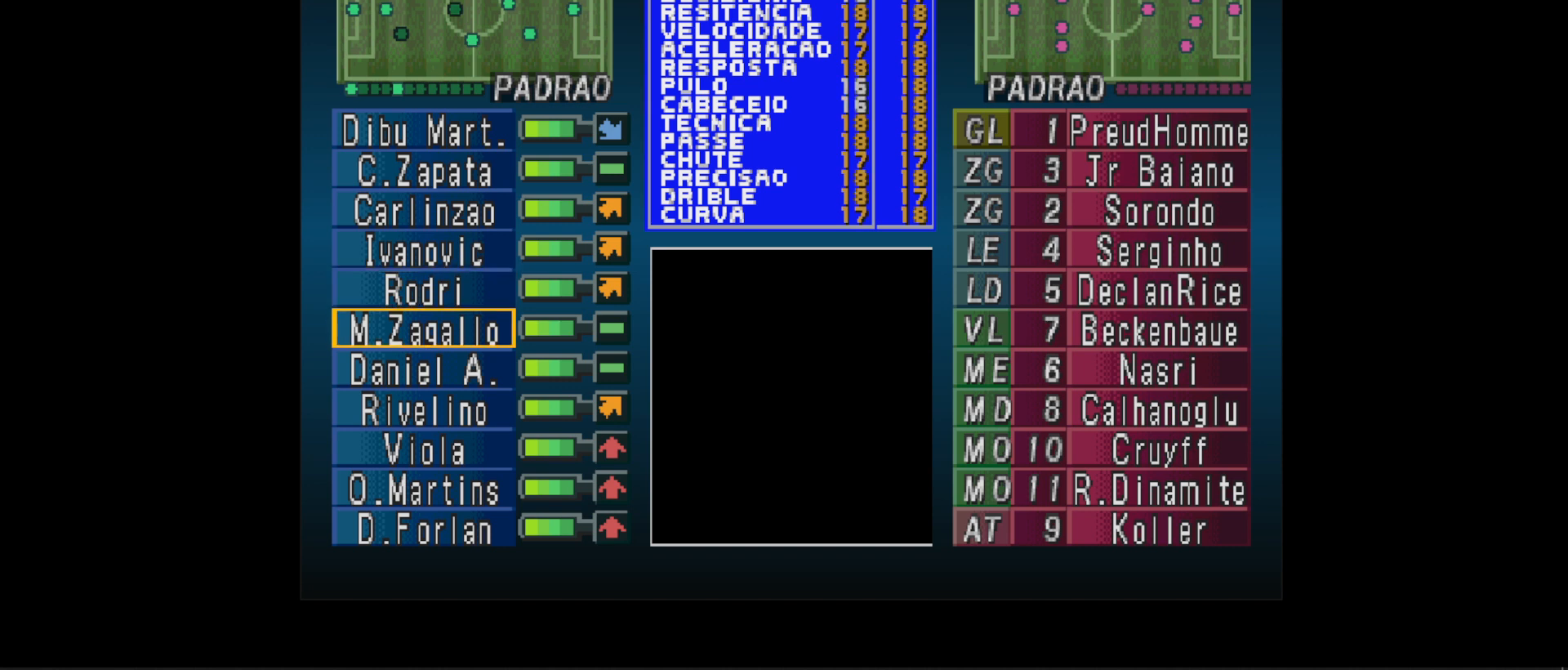
{"buttons": [], "events": [[100, "DPAD_DOWN", "down"], [200, "DPAD_DOWN", "up"]]}
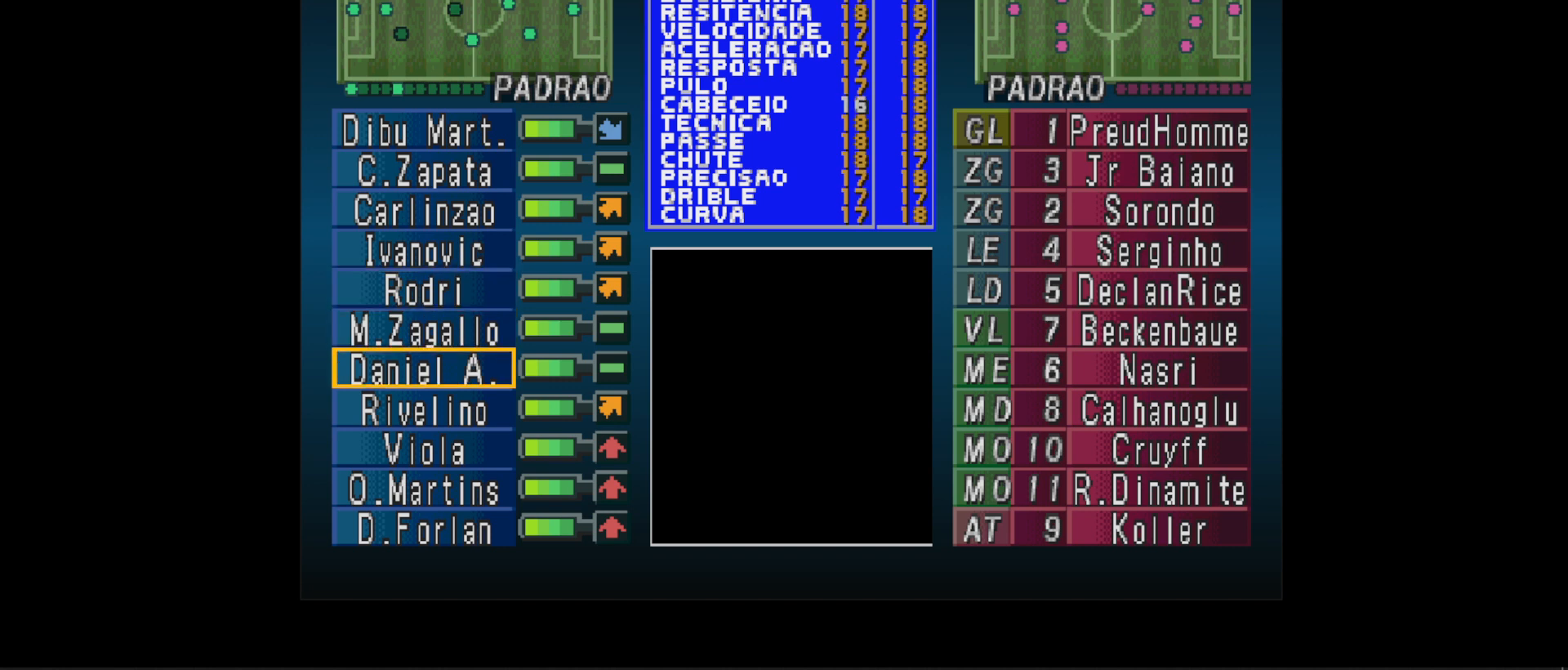
{"buttons": ["CROSS"], "events": [[167, "CROSS", "down"], [300, "CROSS", "up"], [500, "CROSS", "down"]]}